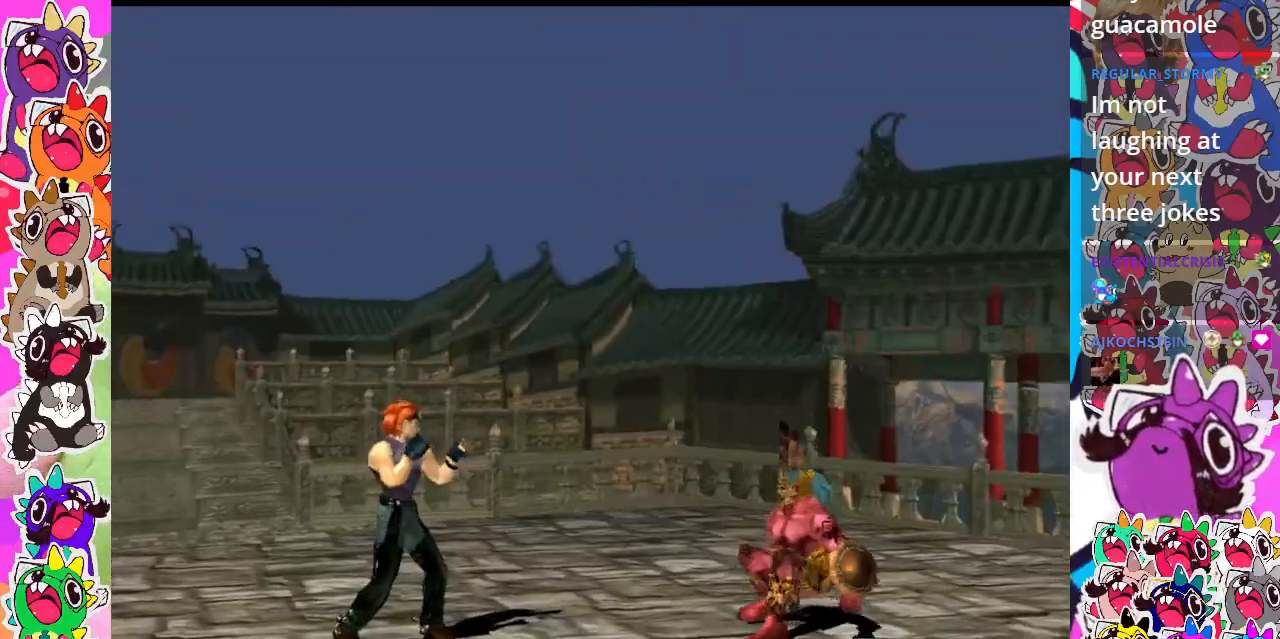
Gameplay with a controller (PlayStation layout); each line is a JSON object with the inputs held at the frame after it. "events" lists button and stick changes between this image and that frame as [ms after this image, input, new state], when the widget could be followed in between. Not read: L3 R3 left_stick right_stick.
{"buttons": [], "events": []}
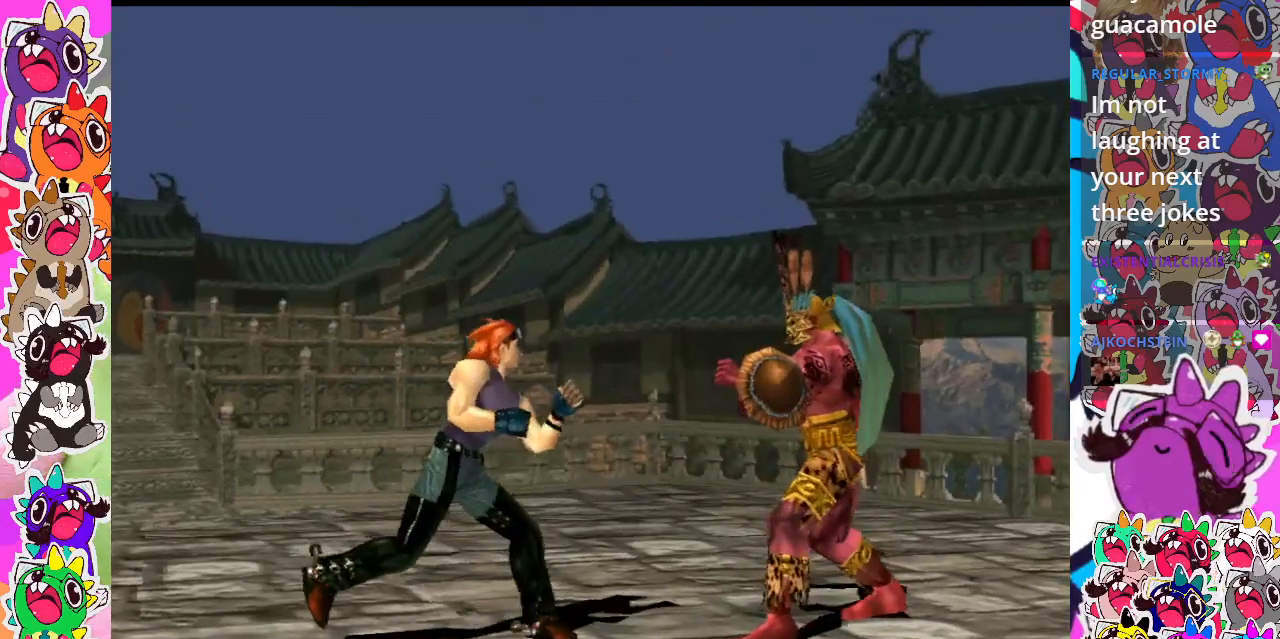
{"buttons": [], "events": []}
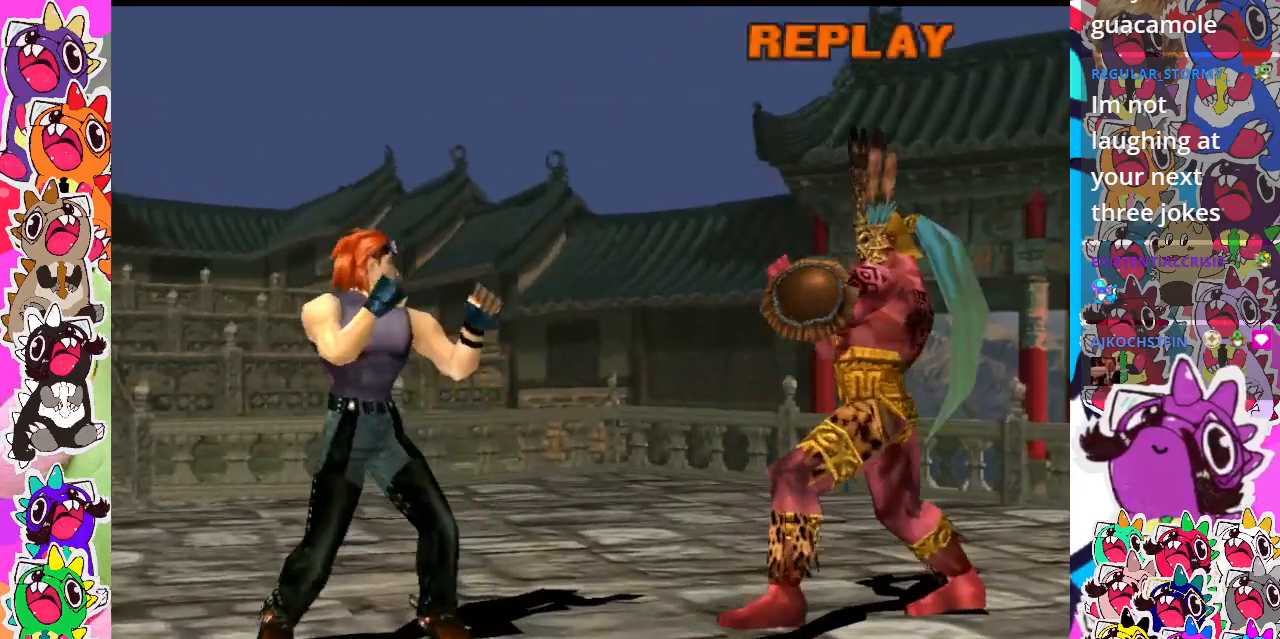
{"buttons": [], "events": [[150, "START", "down"], [333, "START", "up"]]}
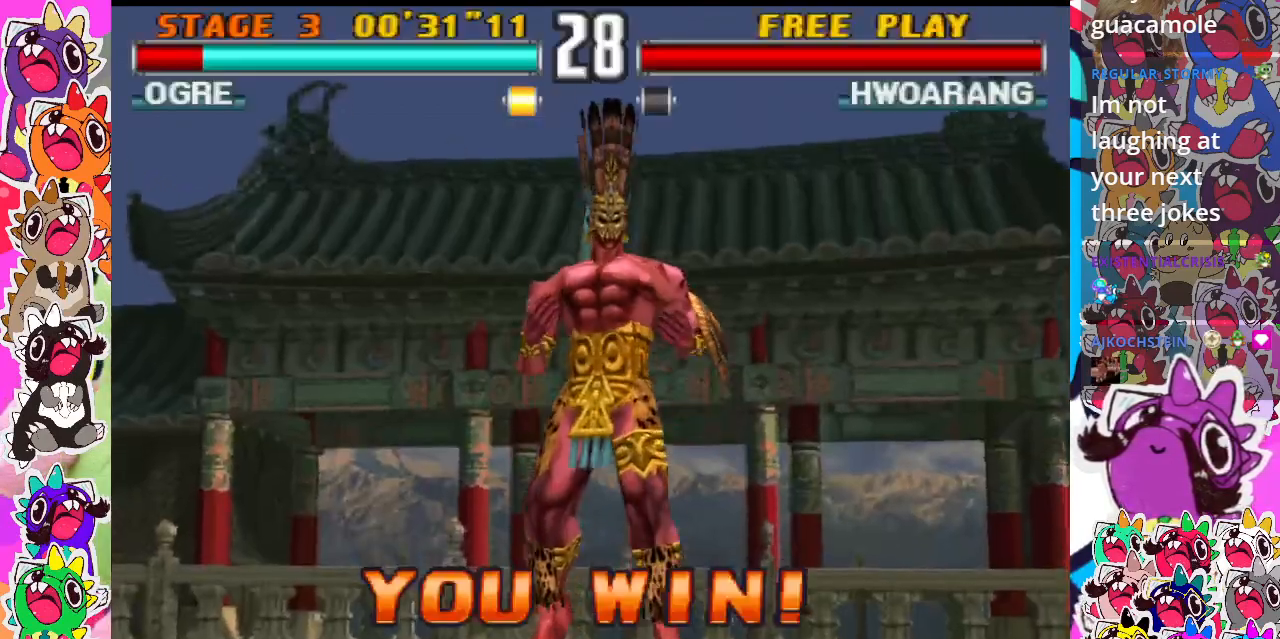
{"buttons": ["START"], "events": [[350, "START", "down"]]}
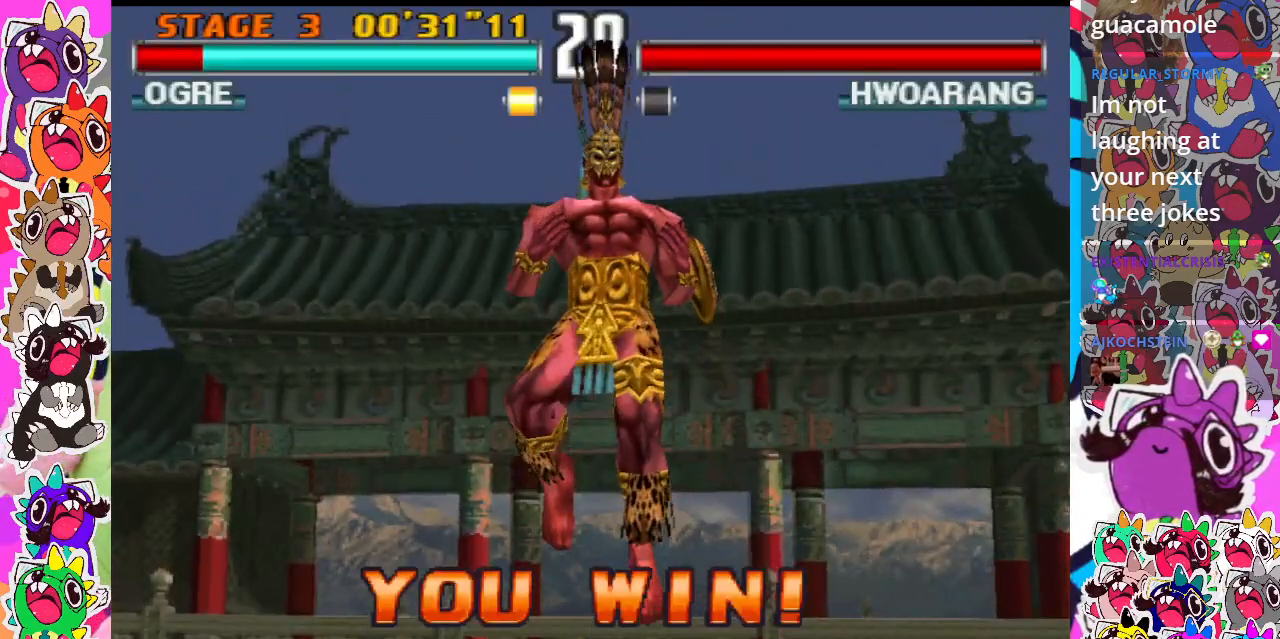
{"buttons": [], "events": [[33, "START", "up"]]}
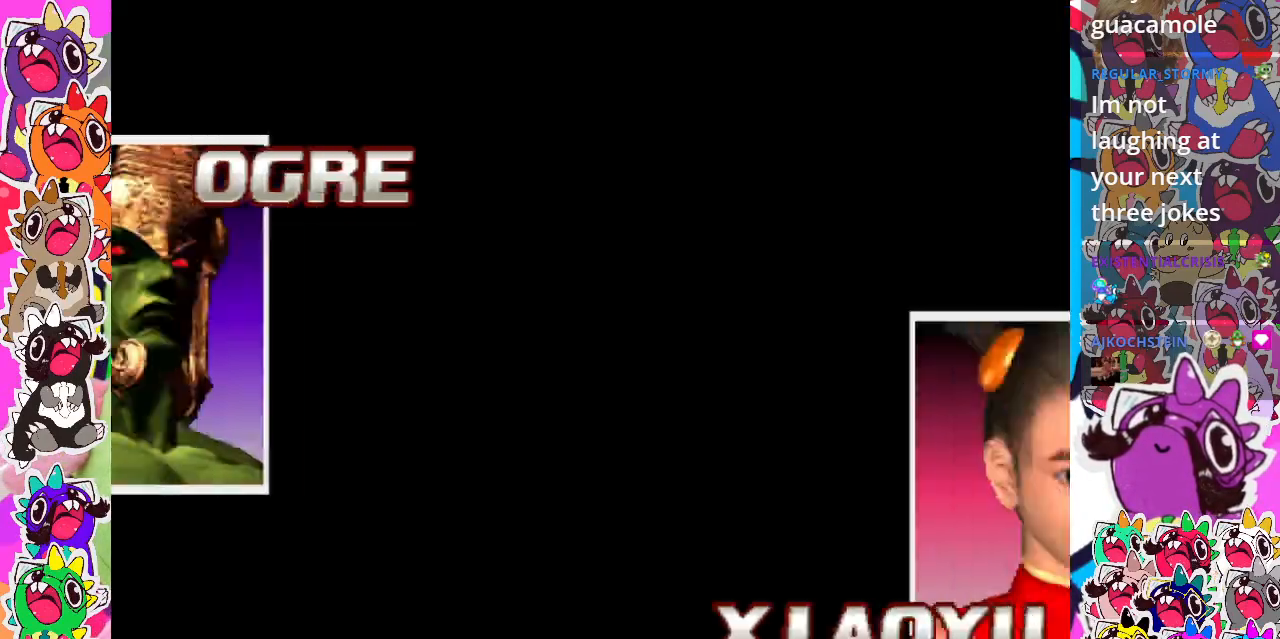
{"buttons": [], "events": []}
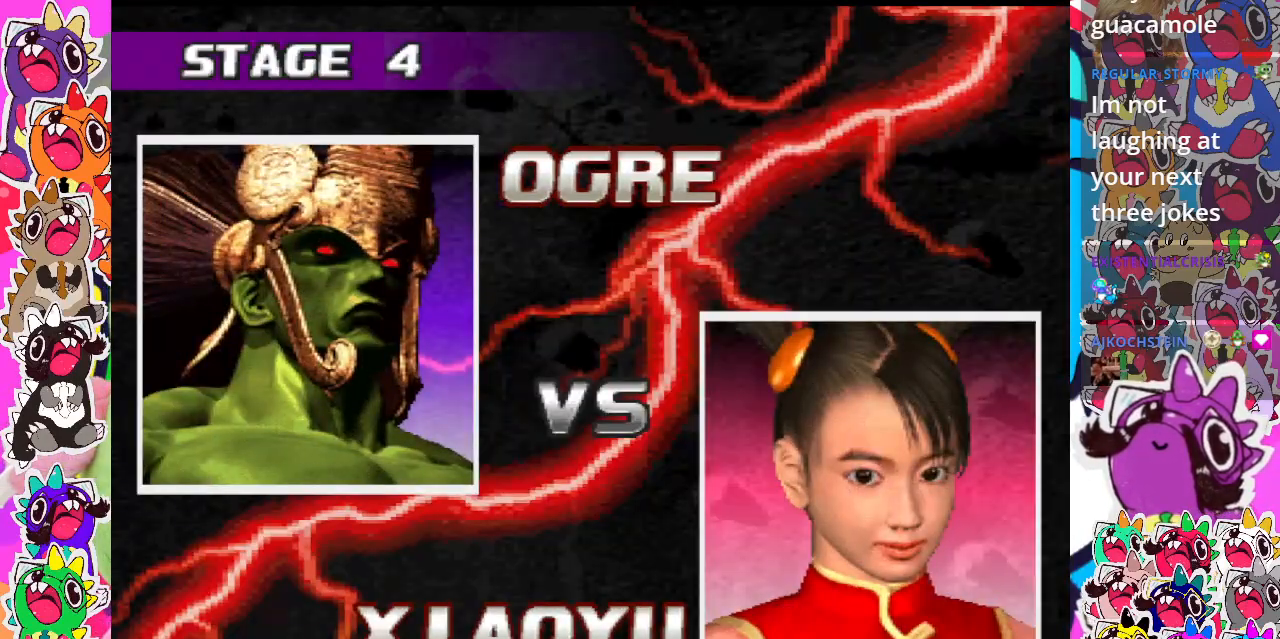
{"buttons": ["R2"], "events": [[450, "R2", "down"]]}
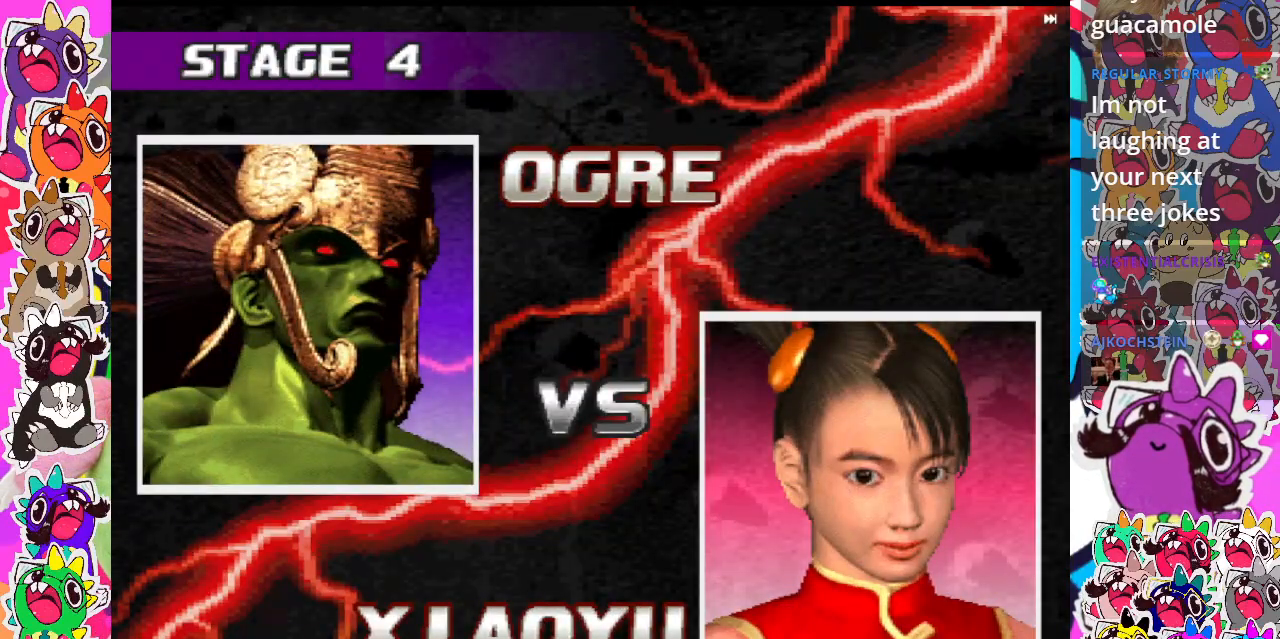
{"buttons": [], "events": [[283, "R2", "up"]]}
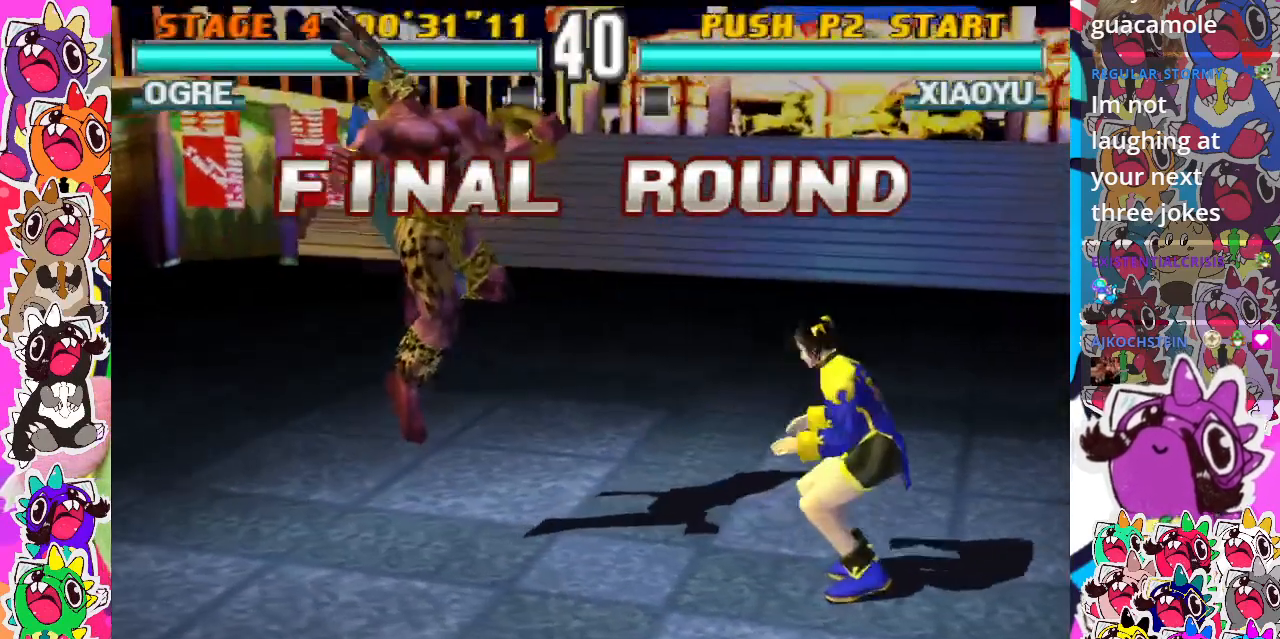
{"buttons": ["DPAD_RIGHT"], "events": [[433, "DPAD_RIGHT", "down"]]}
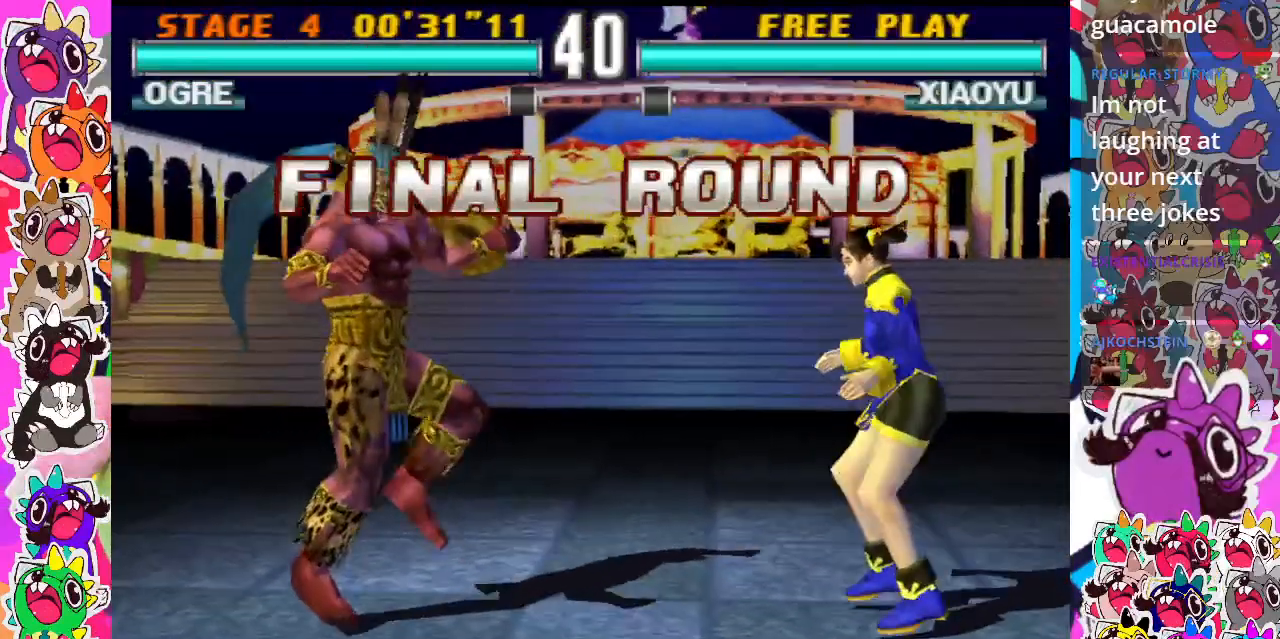
{"buttons": ["DPAD_RIGHT"], "events": [[17, "DPAD_RIGHT", "up"], [150, "DPAD_RIGHT", "down"], [200, "DPAD_RIGHT", "up"], [317, "DPAD_RIGHT", "down"], [383, "DPAD_RIGHT", "up"], [500, "DPAD_RIGHT", "down"]]}
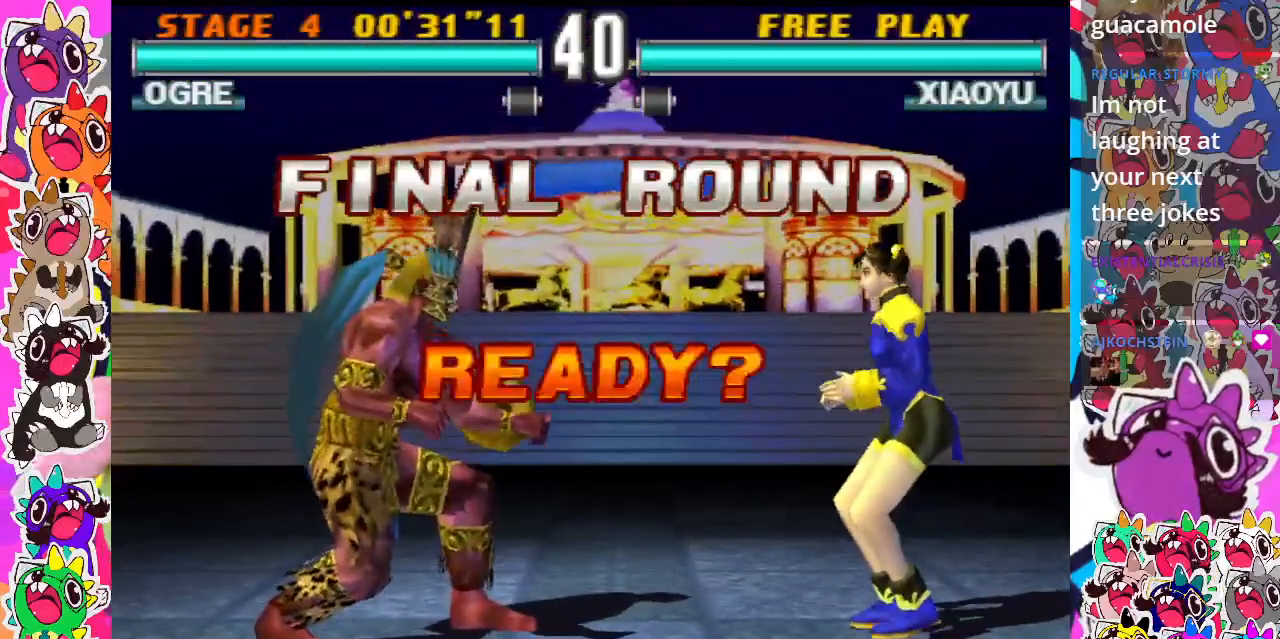
{"buttons": ["SQUARE", "DPAD_RIGHT"], "events": [[50, "DPAD_RIGHT", "up"], [183, "DPAD_RIGHT", "down"], [267, "DPAD_RIGHT", "up"], [367, "DPAD_RIGHT", "down"], [500, "SQUARE", "down"]]}
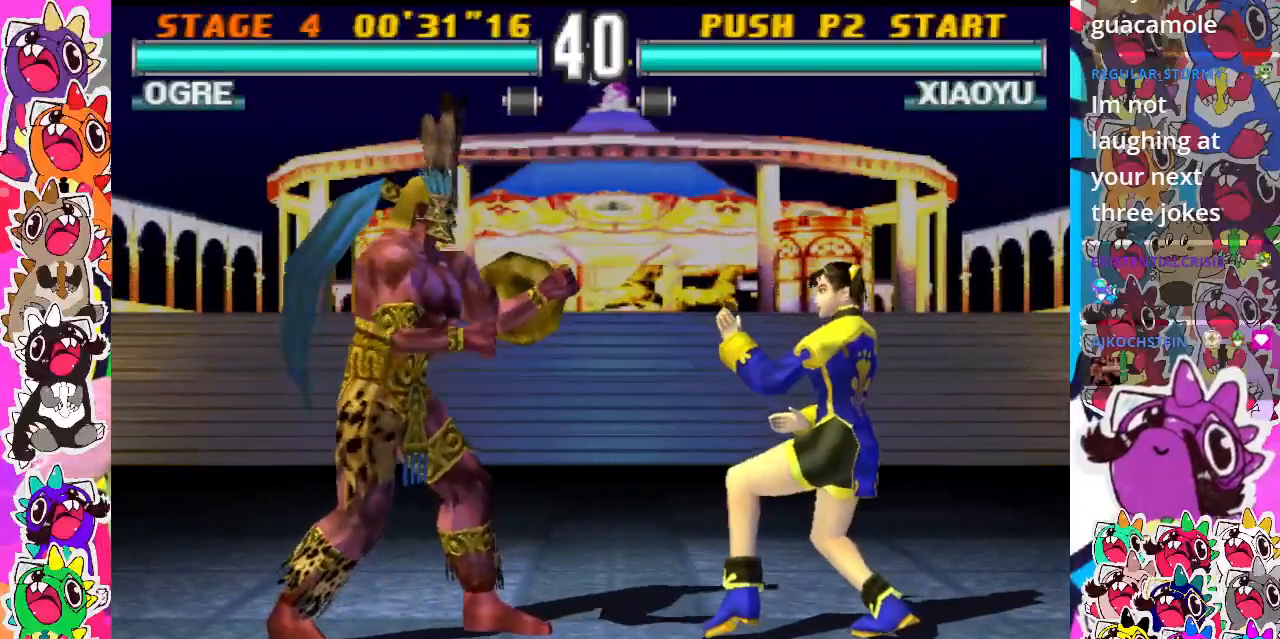
{"buttons": ["TRIANGLE", "DPAD_DOWN", "DPAD_RIGHT"], "events": [[33, "DPAD_DOWN", "down"], [50, "DPAD_RIGHT", "up"], [100, "TRIANGLE", "down"], [133, "SQUARE", "up"], [200, "DPAD_DOWN", "up"], [200, "DPAD_RIGHT", "down"], [250, "SQUARE", "down"], [250, "TRIANGLE", "up"], [317, "DPAD_DOWN", "down"], [350, "DPAD_RIGHT", "up"], [400, "TRIANGLE", "down"], [433, "SQUARE", "up"], [500, "DPAD_RIGHT", "down"]]}
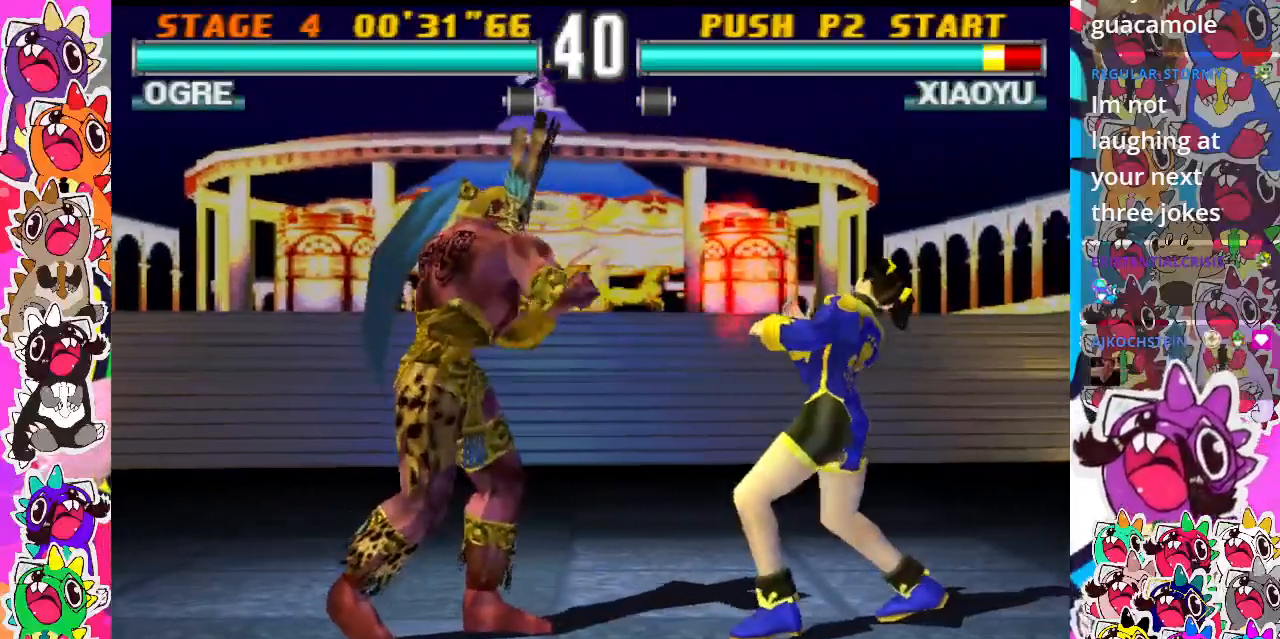
{"buttons": ["TRIANGLE"], "events": [[17, "DPAD_DOWN", "up"], [17, "SQUARE", "down"], [33, "TRIANGLE", "up"], [83, "DPAD_DOWN", "down"], [133, "DPAD_RIGHT", "up"], [167, "DPAD_RIGHT", "down"], [183, "SQUARE", "up"], [233, "DPAD_DOWN", "up"], [267, "SQUARE", "down"], [317, "DPAD_DOWN", "down"], [417, "DPAD_DOWN", "up"], [417, "TRIANGLE", "down"], [433, "SQUARE", "up"], [467, "DPAD_RIGHT", "up"]]}
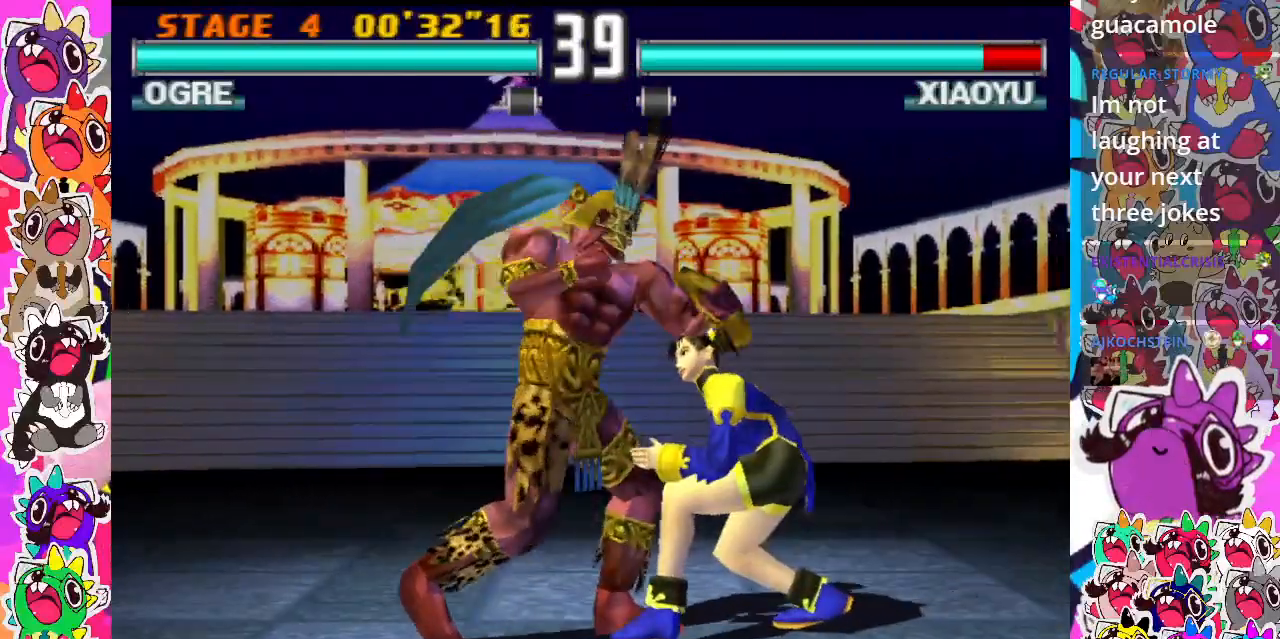
{"buttons": ["SQUARE", "DPAD_DOWN", "DPAD_RIGHT"], "events": [[83, "SQUARE", "down"], [100, "TRIANGLE", "up"], [250, "DPAD_DOWN", "down"], [250, "SQUARE", "up"], [250, "TRIANGLE", "down"], [350, "TRIANGLE", "up"], [400, "DPAD_RIGHT", "down"], [450, "SQUARE", "down"]]}
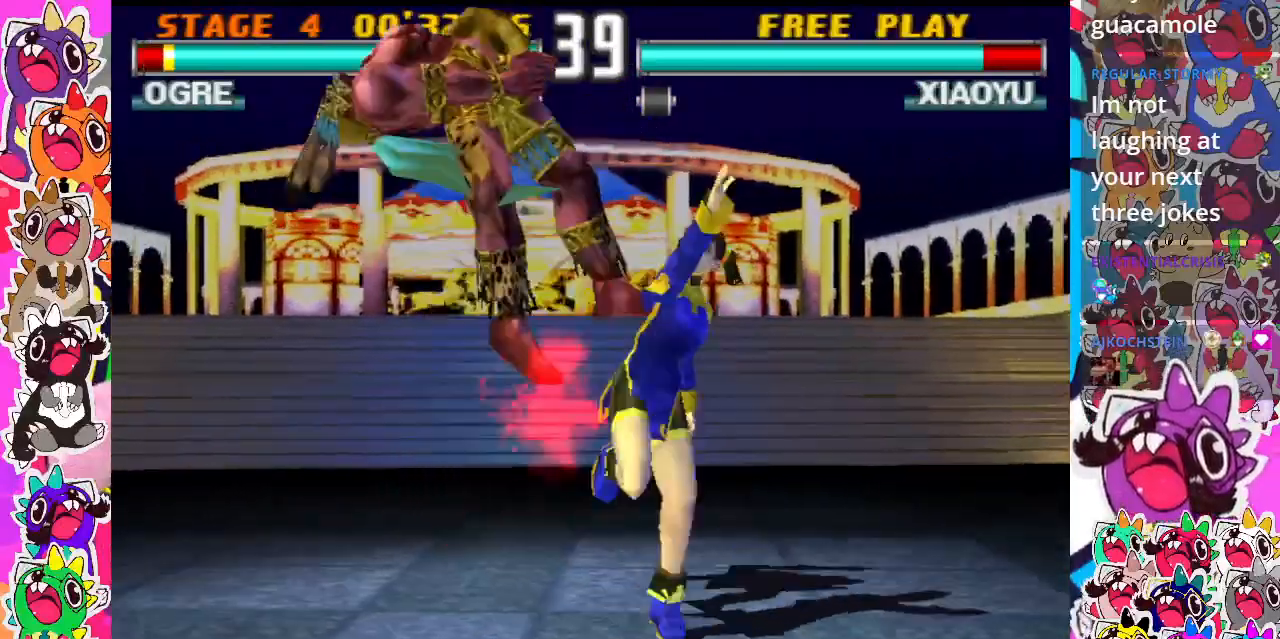
{"buttons": [], "events": [[67, "TRIANGLE", "down"], [83, "SQUARE", "up"], [150, "DPAD_RIGHT", "up"], [167, "DPAD_DOWN", "up"], [183, "TRIANGLE", "up"]]}
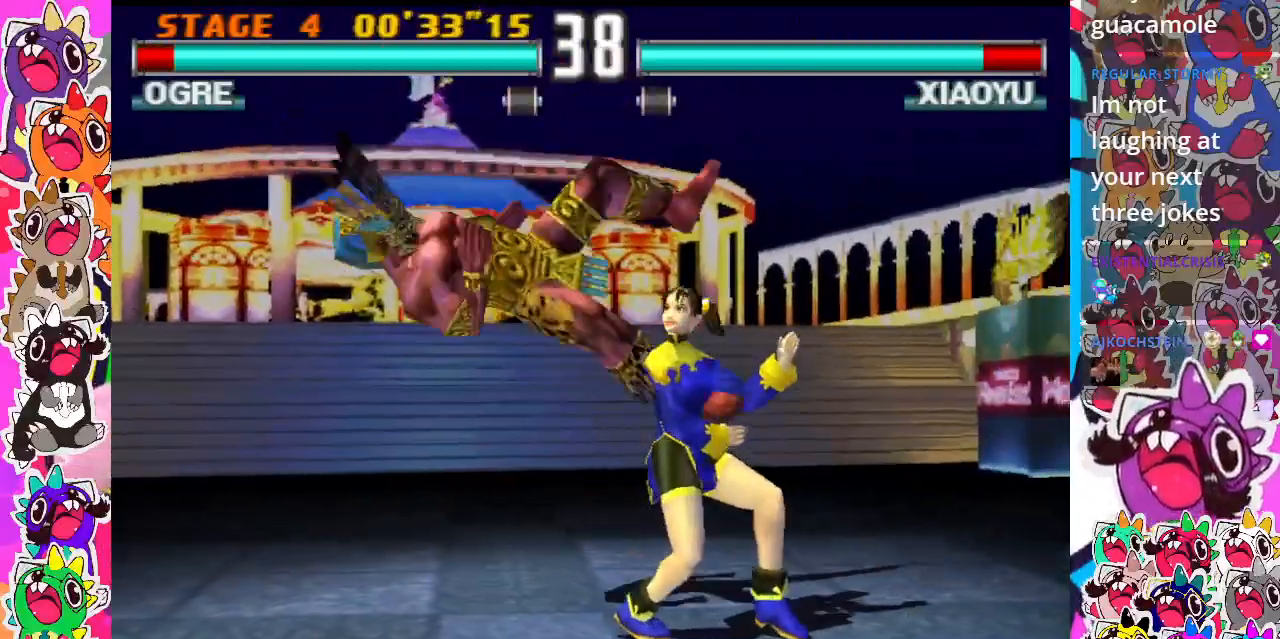
{"buttons": [], "events": [[317, "DPAD_UP", "down"], [333, "CROSS", "down"], [450, "CROSS", "up"], [467, "DPAD_UP", "up"]]}
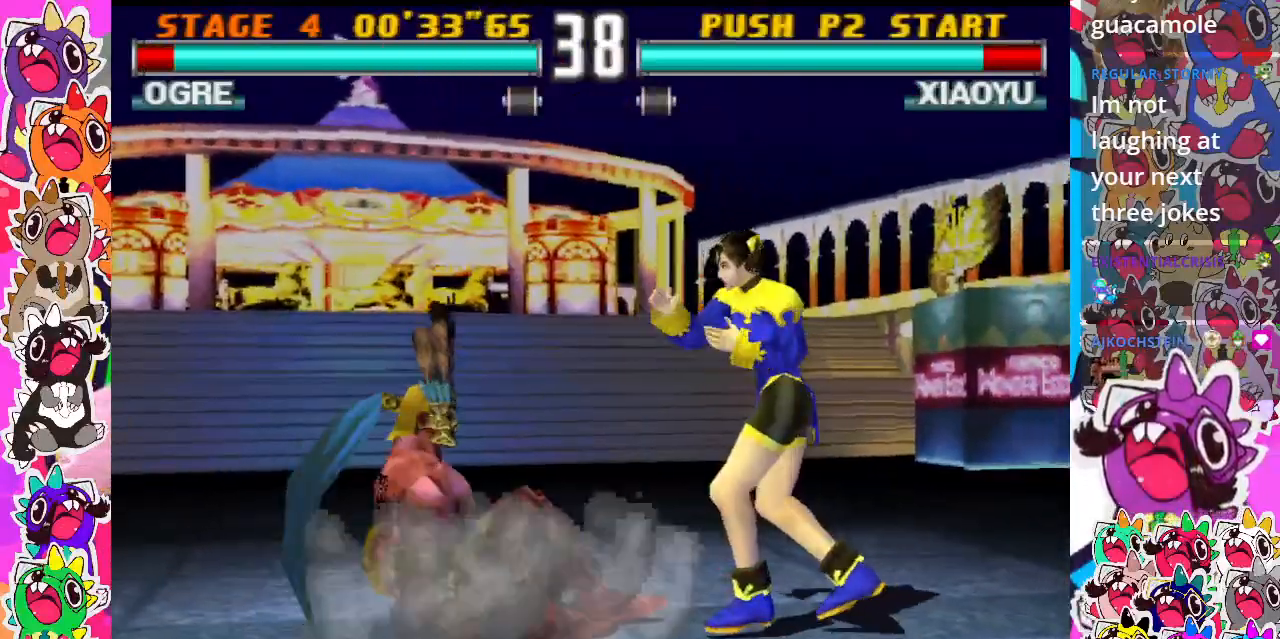
{"buttons": ["CROSS"], "events": [[33, "DPAD_UP", "down"], [50, "CROSS", "down"], [100, "DPAD_LEFT", "down"], [117, "CROSS", "up"], [133, "CROSS", "down"], [217, "CROSS", "up"], [250, "DPAD_UP", "up"], [283, "CROSS", "down"], [417, "DPAD_LEFT", "up"]]}
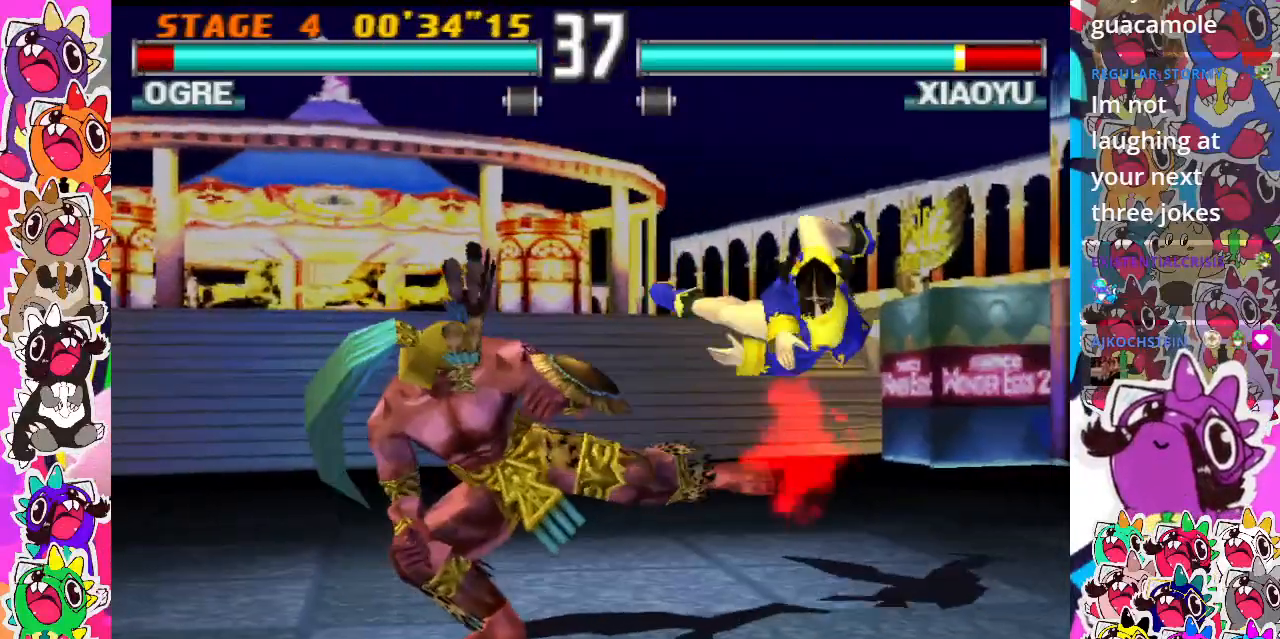
{"buttons": [], "events": [[100, "CROSS", "up"], [367, "DPAD_RIGHT", "down"], [467, "DPAD_RIGHT", "up"]]}
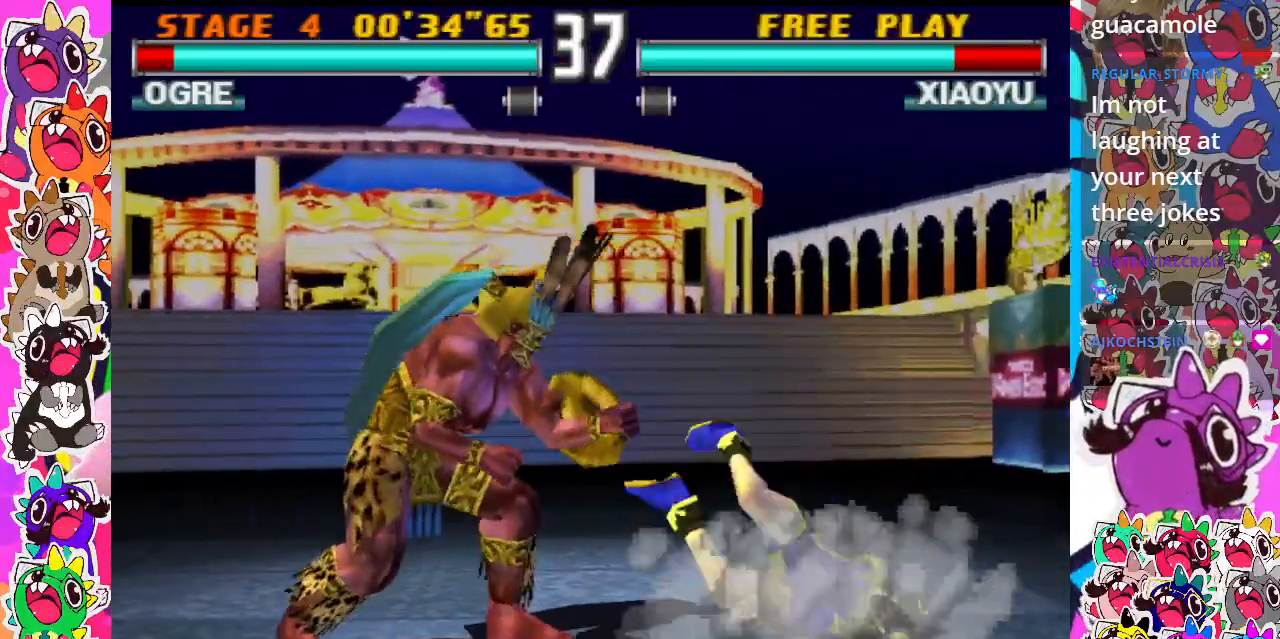
{"buttons": ["DPAD_DOWN", "DPAD_LEFT"], "events": [[117, "DPAD_DOWN", "down"], [117, "DPAD_LEFT", "down"], [183, "CROSS", "down"], [300, "CROSS", "up"], [400, "CROSS", "down"], [500, "CROSS", "up"]]}
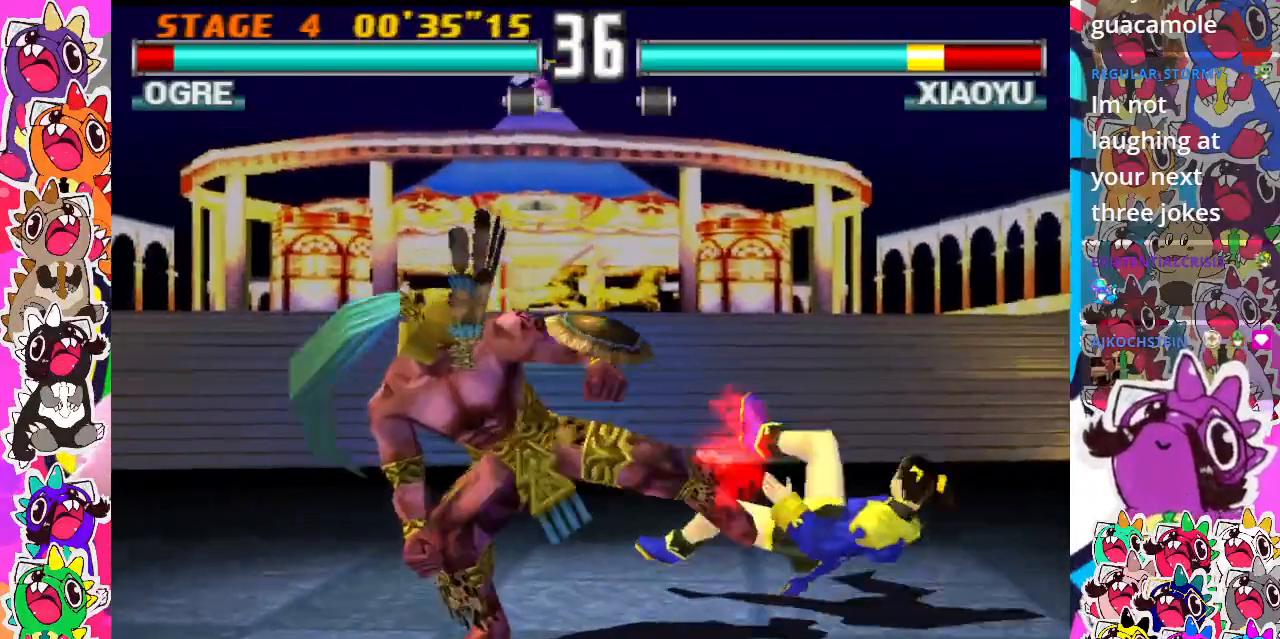
{"buttons": [], "events": [[17, "CROSS", "down"], [167, "DPAD_LEFT", "up"], [217, "DPAD_DOWN", "up"], [267, "CROSS", "up"]]}
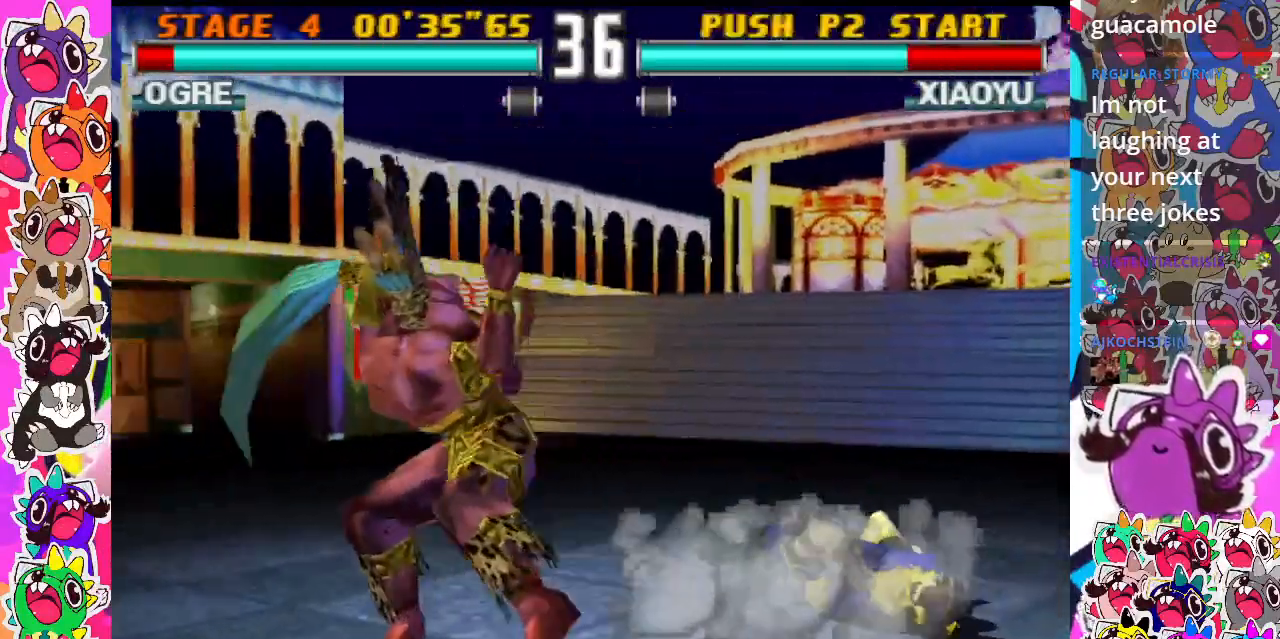
{"buttons": ["DPAD_LEFT"], "events": [[500, "DPAD_LEFT", "down"]]}
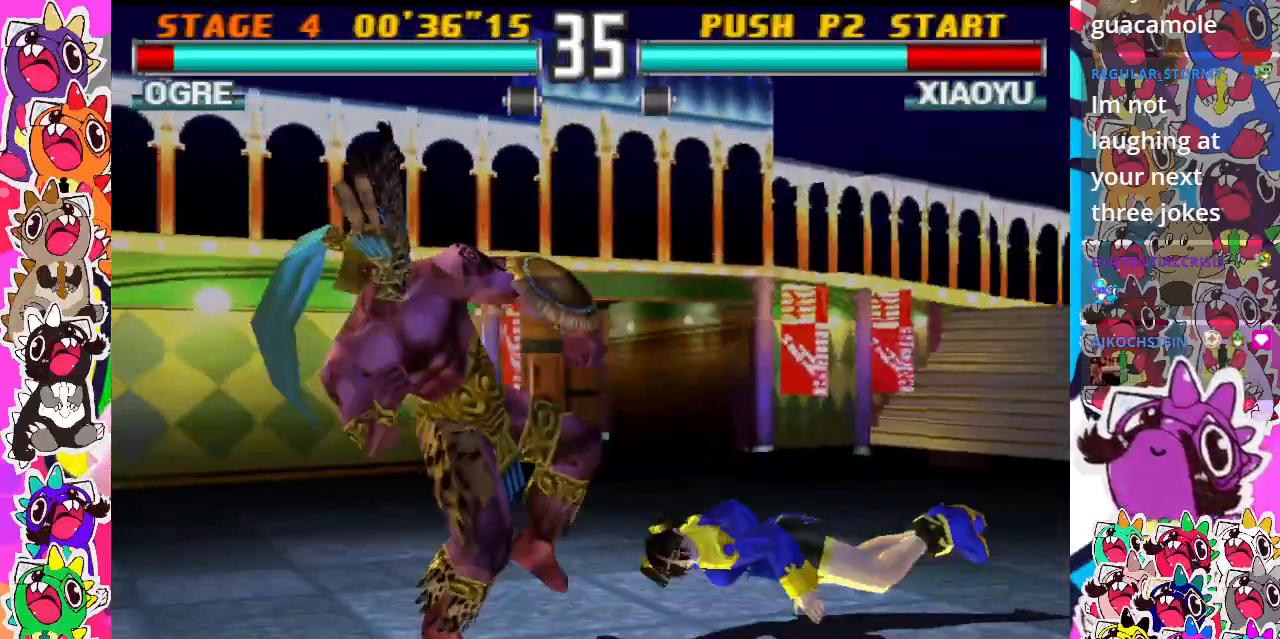
{"buttons": ["DPAD_LEFT"], "events": []}
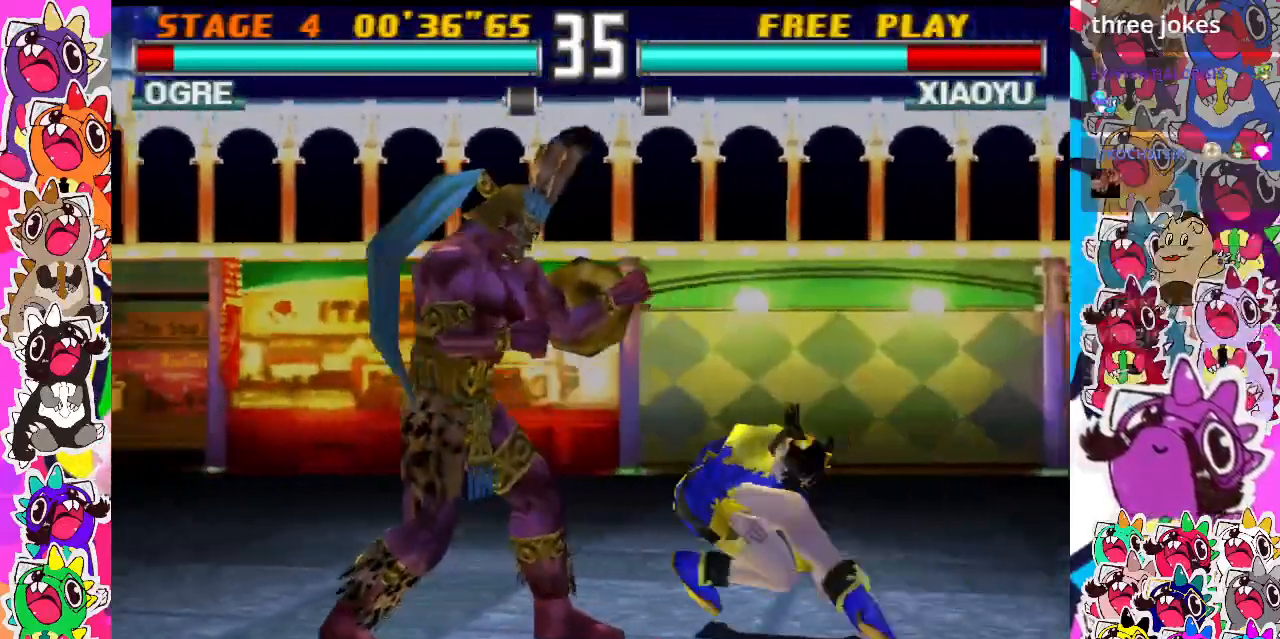
{"buttons": [], "events": [[350, "DPAD_LEFT", "up"]]}
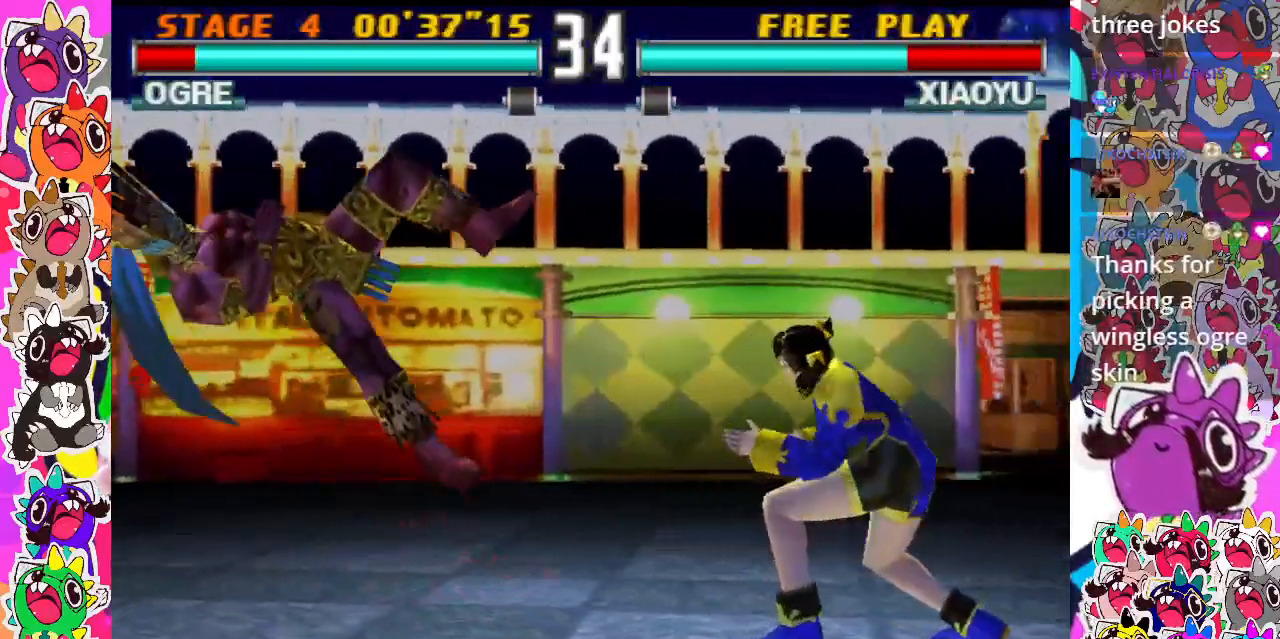
{"buttons": ["CROSS", "DPAD_UP"], "events": [[400, "DPAD_UP", "down"], [467, "CROSS", "down"]]}
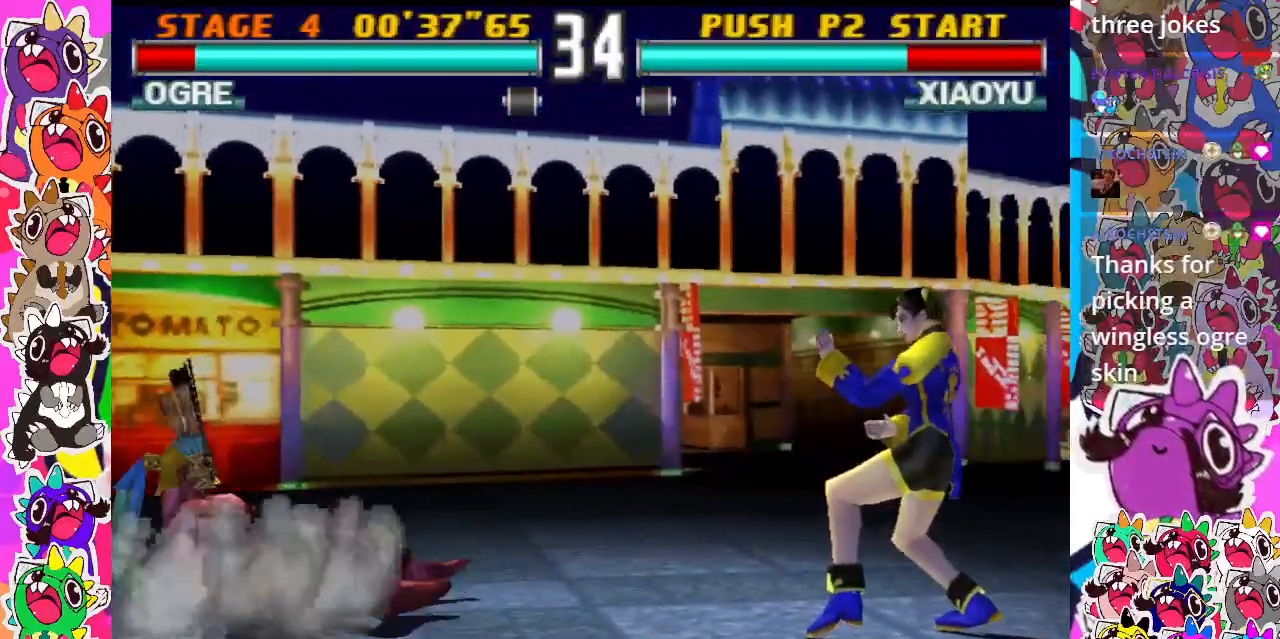
{"buttons": [], "events": [[67, "DPAD_UP", "up"], [83, "CROSS", "up"], [83, "DPAD_RIGHT", "down"], [167, "CROSS", "down"], [283, "CROSS", "up"], [333, "CROSS", "down"], [450, "CROSS", "up"], [450, "DPAD_RIGHT", "up"]]}
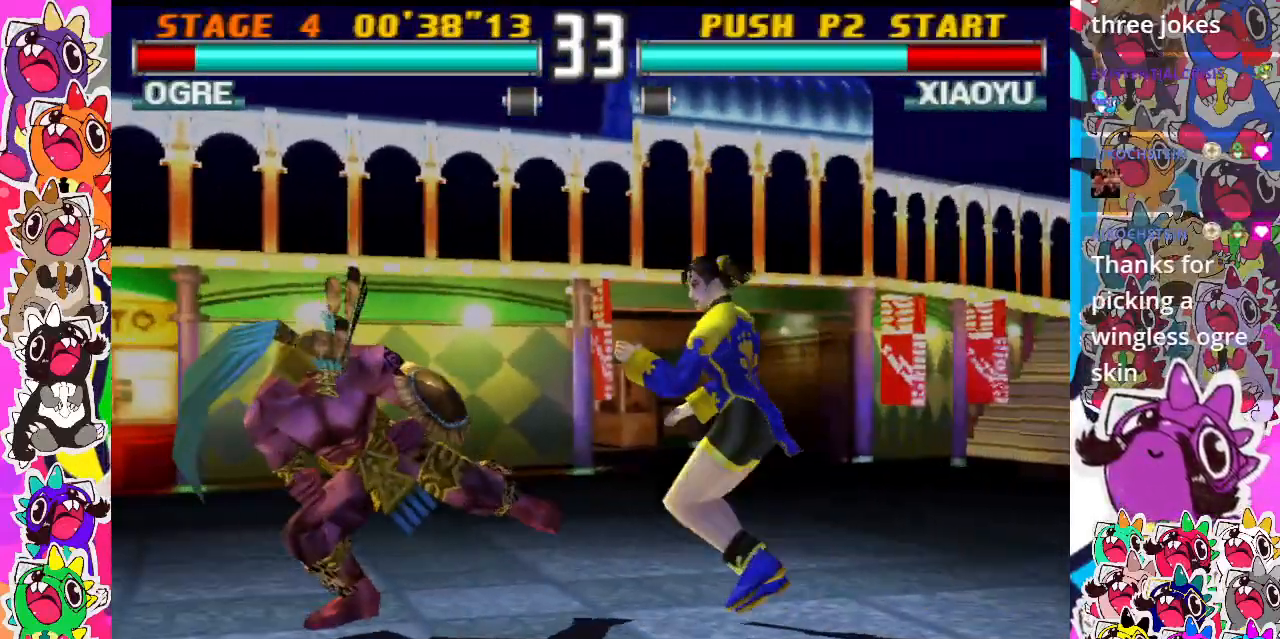
{"buttons": ["SQUARE", "DPAD_RIGHT"], "events": [[217, "DPAD_LEFT", "down"], [300, "TRIANGLE", "down"], [400, "DPAD_DOWN", "down"], [400, "DPAD_LEFT", "up"], [400, "SQUARE", "down"], [417, "DPAD_DOWN", "up"], [417, "DPAD_RIGHT", "down"], [417, "TRIANGLE", "up"]]}
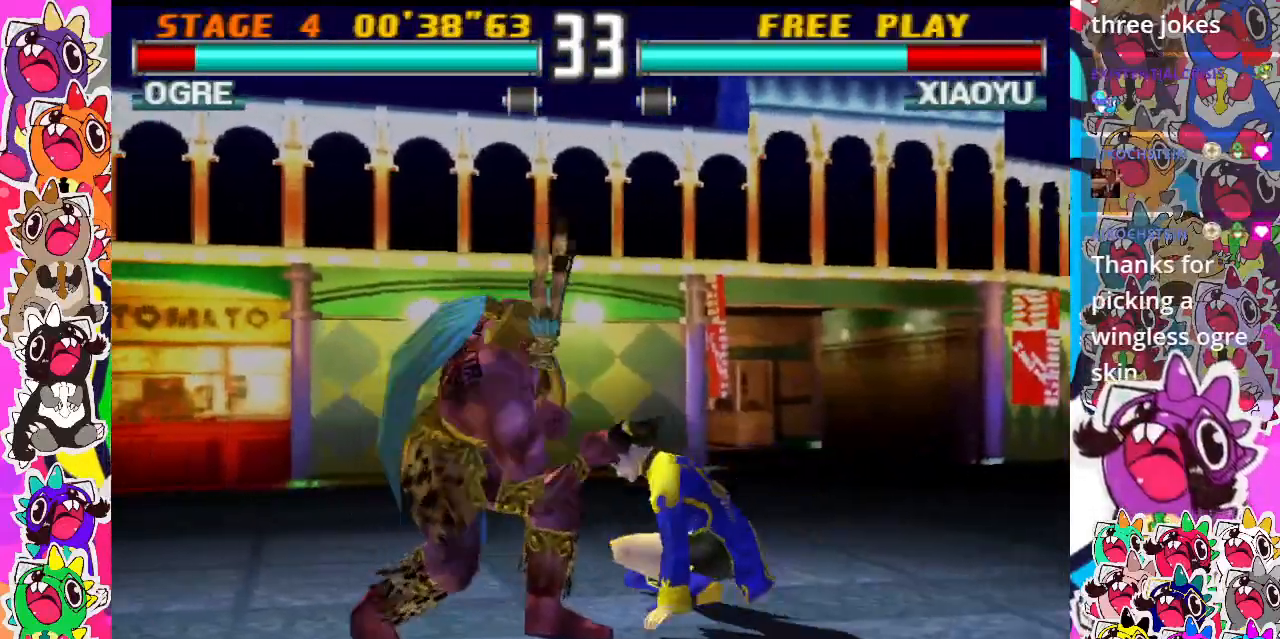
{"buttons": ["TRIANGLE"], "events": [[83, "TRIANGLE", "down"], [117, "DPAD_DOWN", "down"], [117, "SQUARE", "up"], [217, "SQUARE", "down"], [233, "TRIANGLE", "up"], [300, "DPAD_DOWN", "up"], [383, "TRIANGLE", "down"], [400, "SQUARE", "up"], [450, "DPAD_RIGHT", "up"]]}
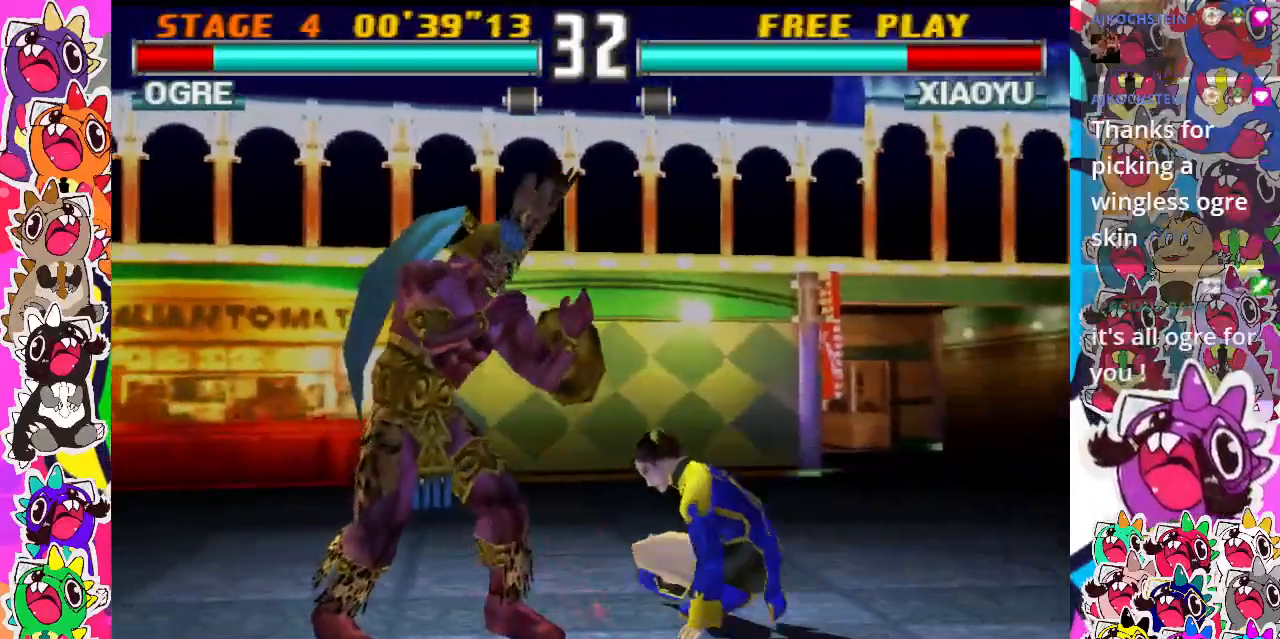
{"buttons": ["DPAD_DOWN", "DPAD_LEFT"], "events": [[17, "TRIANGLE", "up"], [83, "DPAD_DOWN", "down"], [200, "DPAD_LEFT", "down"]]}
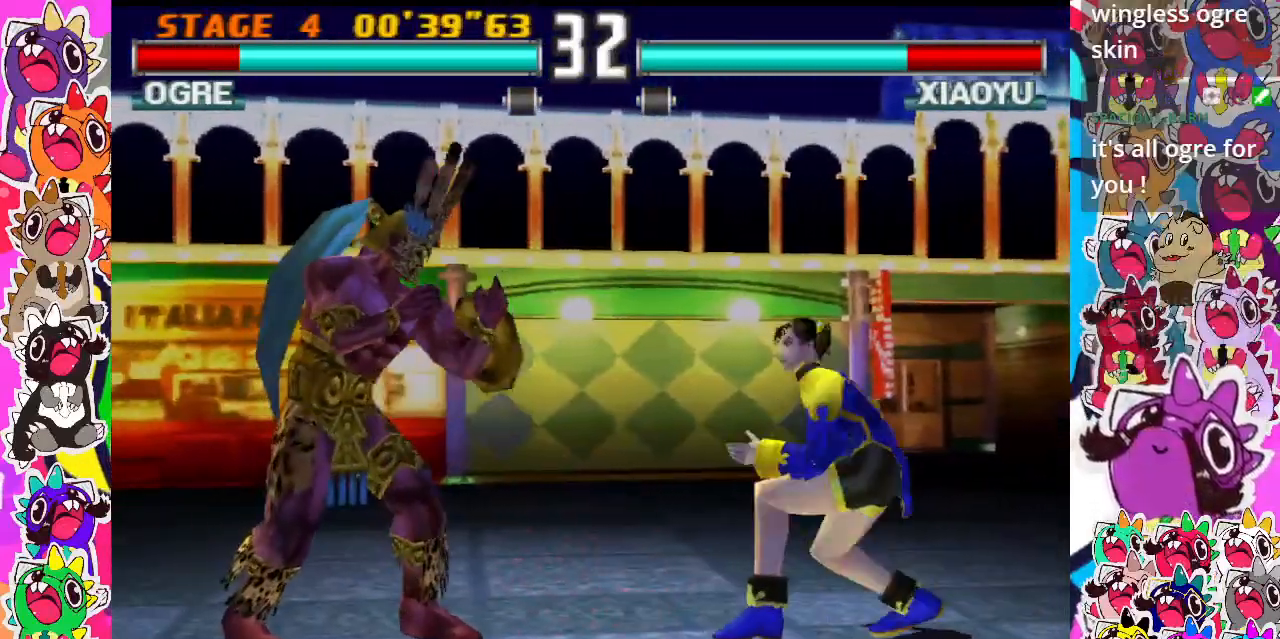
{"buttons": ["CIRCLE", "DPAD_RIGHT"], "events": [[250, "CIRCLE", "down"], [350, "DPAD_LEFT", "up"], [367, "CIRCLE", "up"], [400, "DPAD_RIGHT", "down"], [433, "DPAD_DOWN", "up"], [450, "CIRCLE", "down"]]}
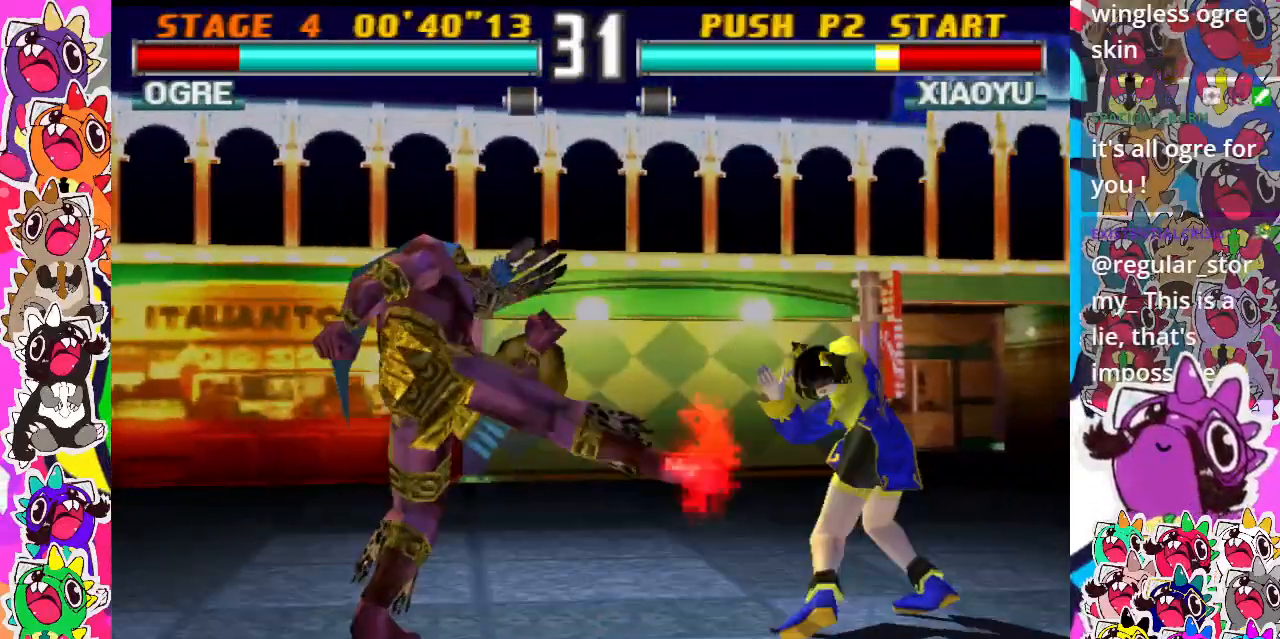
{"buttons": ["DPAD_RIGHT"], "events": [[50, "CIRCLE", "up"], [100, "CIRCLE", "down"], [183, "CIRCLE", "up"], [200, "CIRCLE", "down"], [300, "CIRCLE", "up"], [333, "DPAD_RIGHT", "up"], [450, "DPAD_RIGHT", "down"]]}